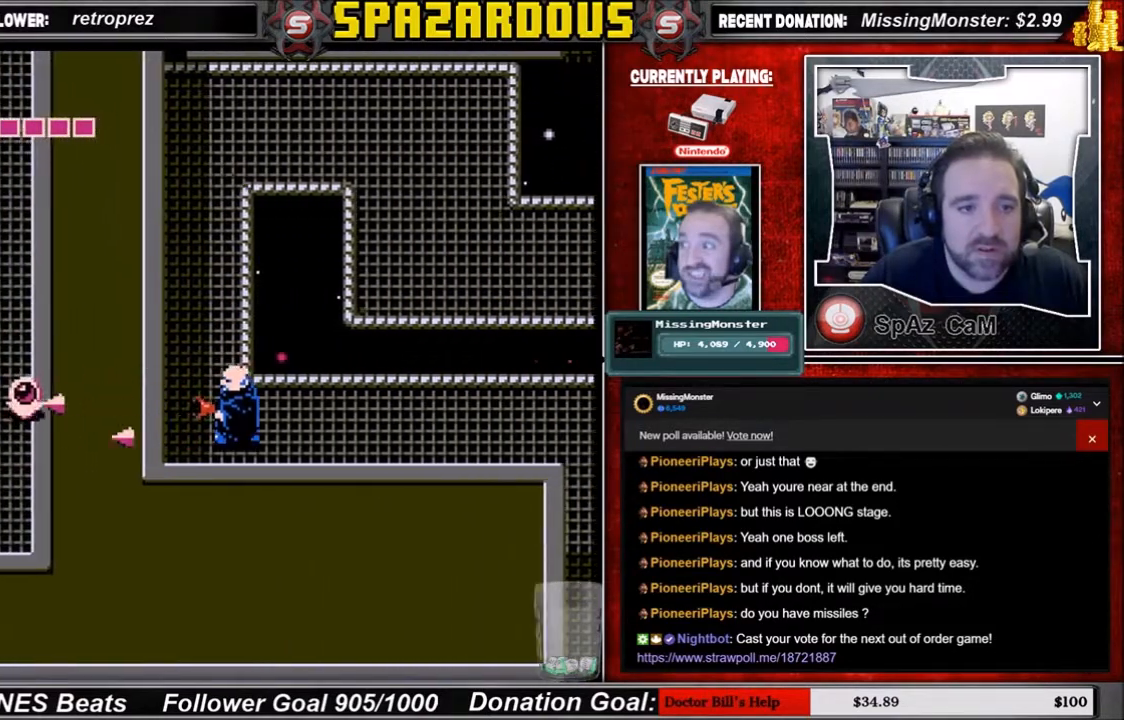
Gameplay with a controller (Nintendo layout); each line is a JSON object with the inputs held at the frame after it. "events" lists button and stick changes between this image and that frame as [ms after this image, input, new state], when the widget could be followed in between. Not read: L3 R3.
{"buttons": ["DPAD_LEFT"], "events": [[467, "DPAD_LEFT", "down"]]}
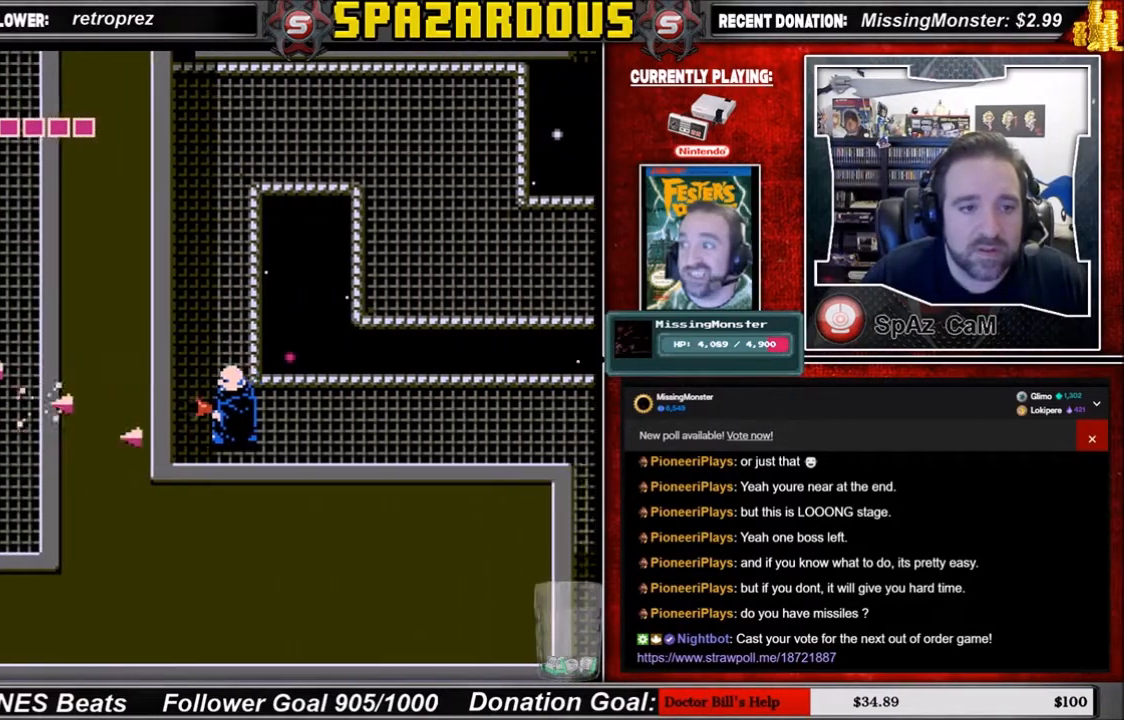
{"buttons": ["DPAD_UP"], "events": [[101, "DPAD_LEFT", "up"], [101, "DPAD_UP", "down"]]}
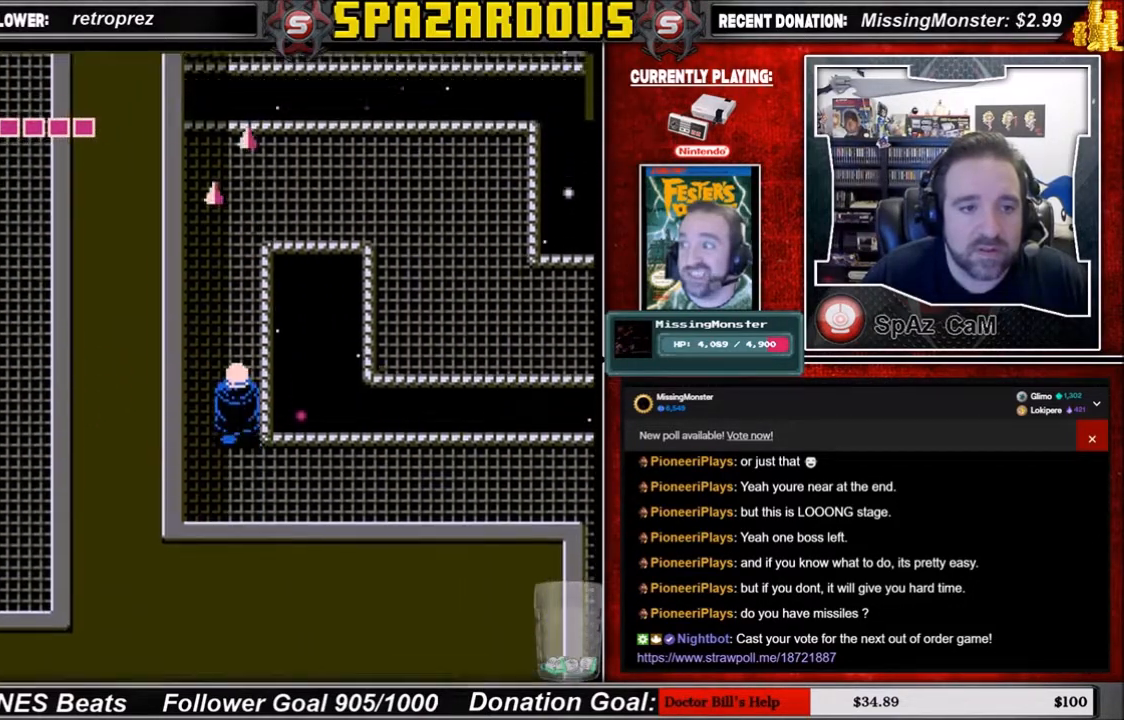
{"buttons": ["DPAD_UP"], "events": []}
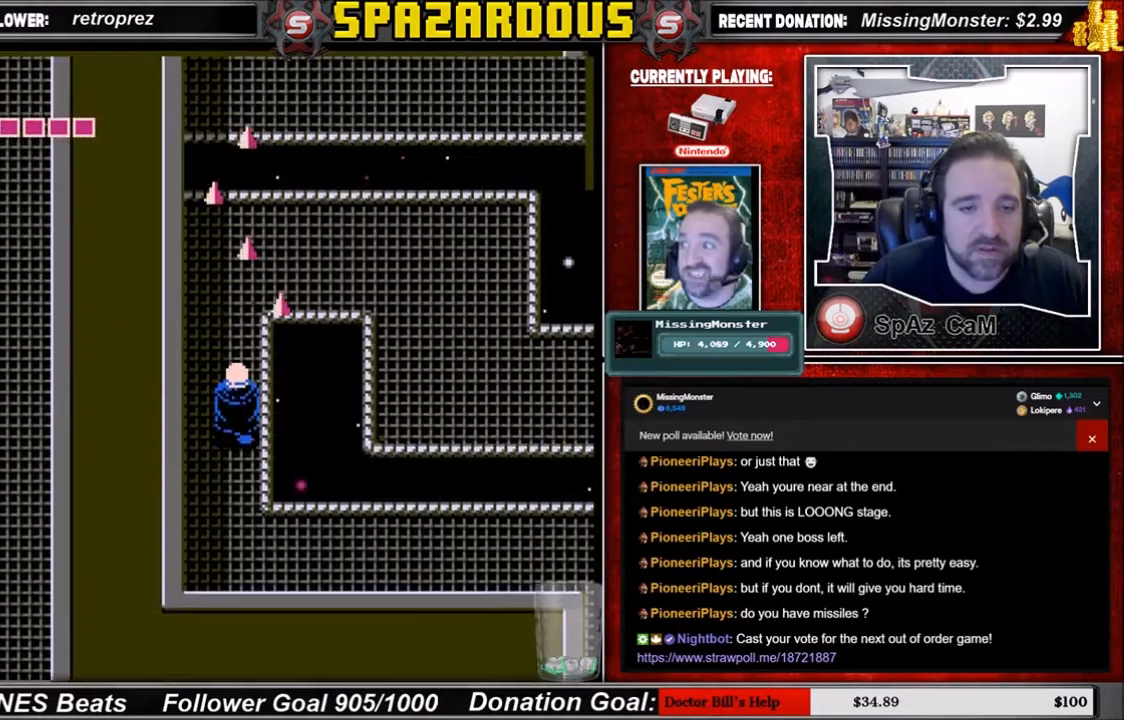
{"buttons": [], "events": [[234, "DPAD_UP", "up"], [334, "DPAD_RIGHT", "down"], [401, "DPAD_RIGHT", "up"]]}
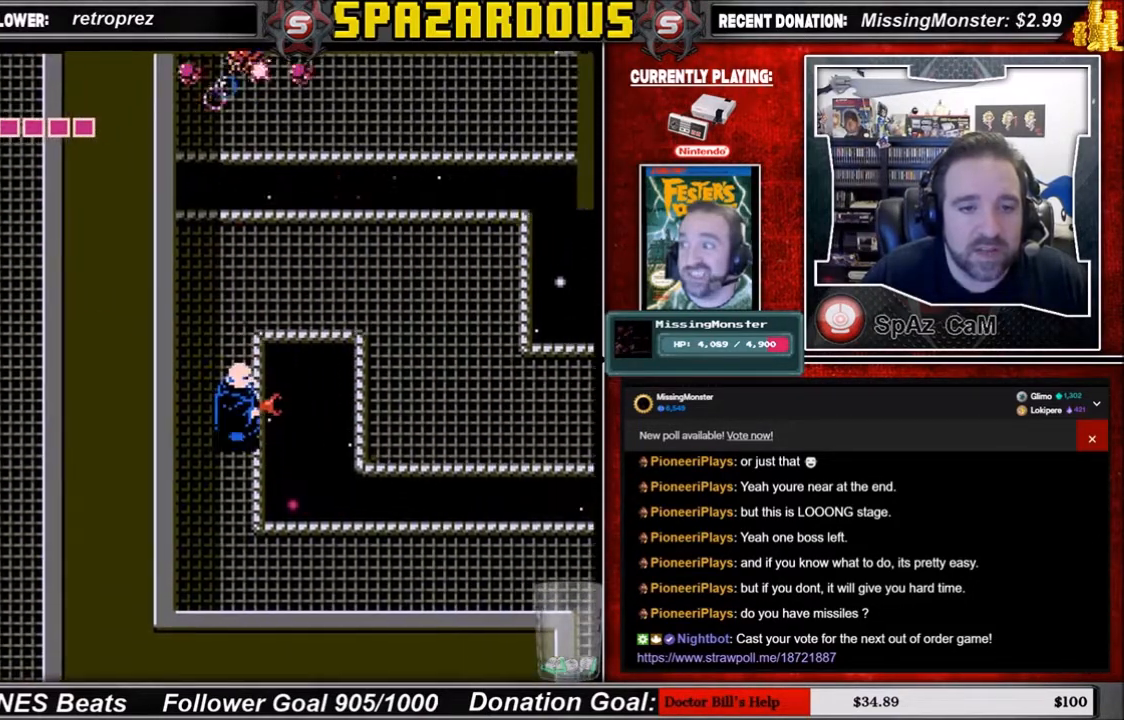
{"buttons": [], "events": [[300, "DPAD_RIGHT", "down"], [333, "DPAD_RIGHT", "up"]]}
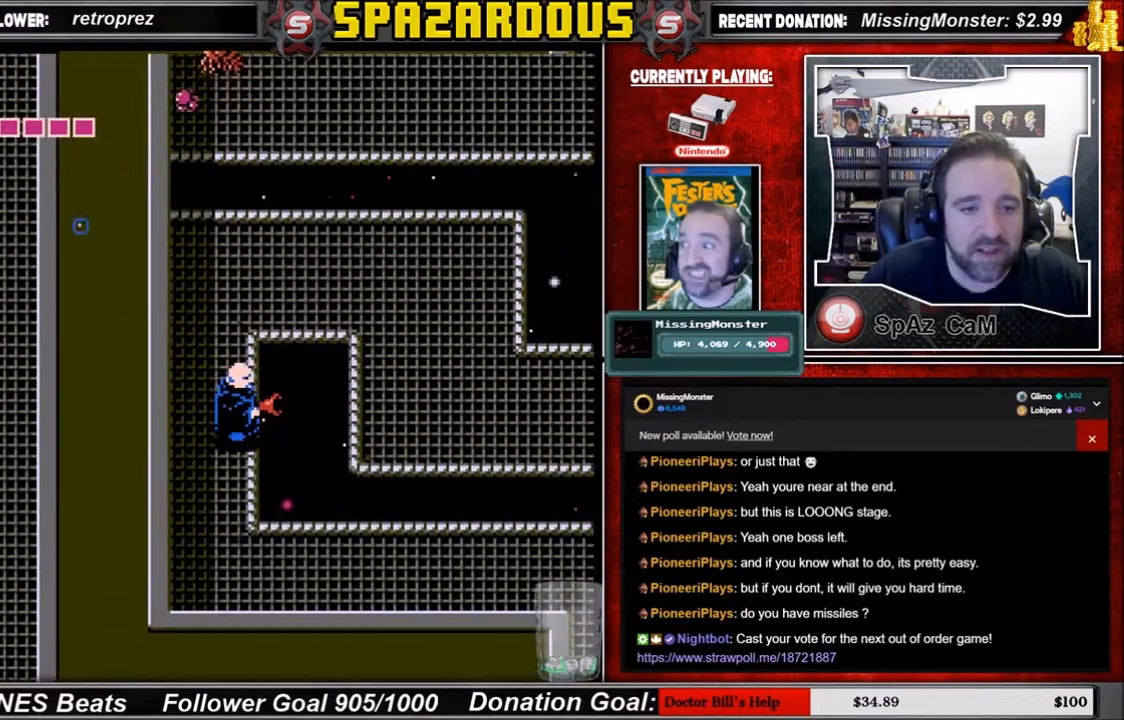
{"buttons": ["DPAD_UP"], "events": [[134, "DPAD_LEFT", "down"], [234, "DPAD_LEFT", "up"], [434, "DPAD_UP", "down"]]}
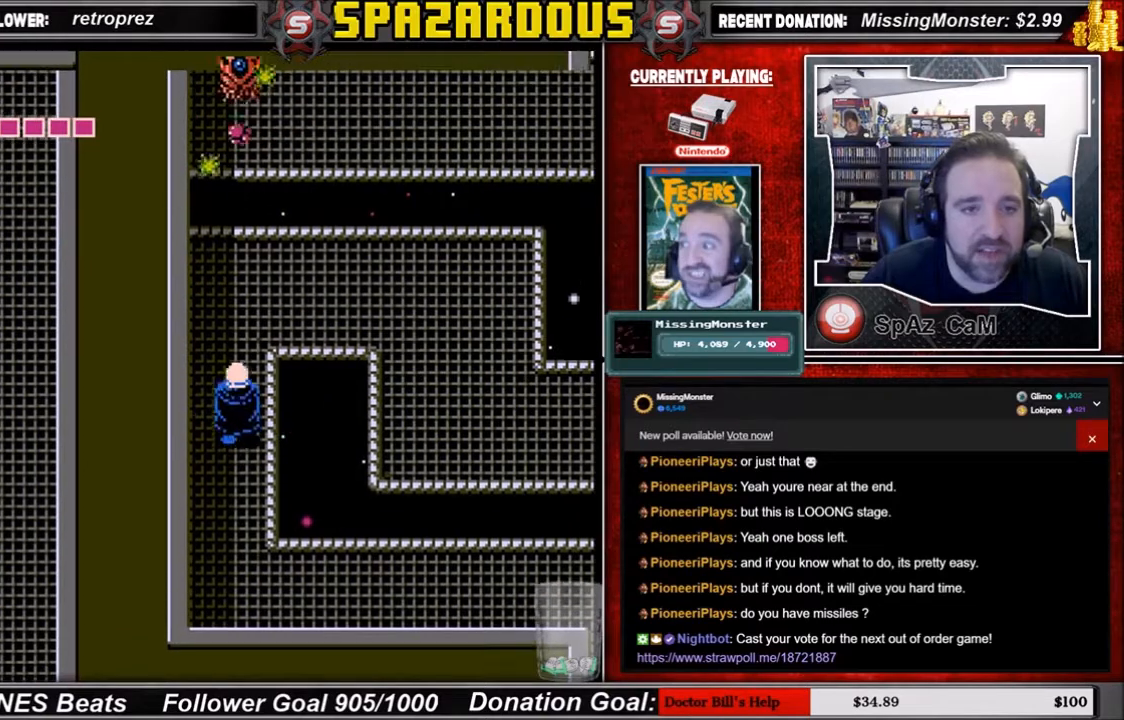
{"buttons": [], "events": [[66, "DPAD_UP", "up"]]}
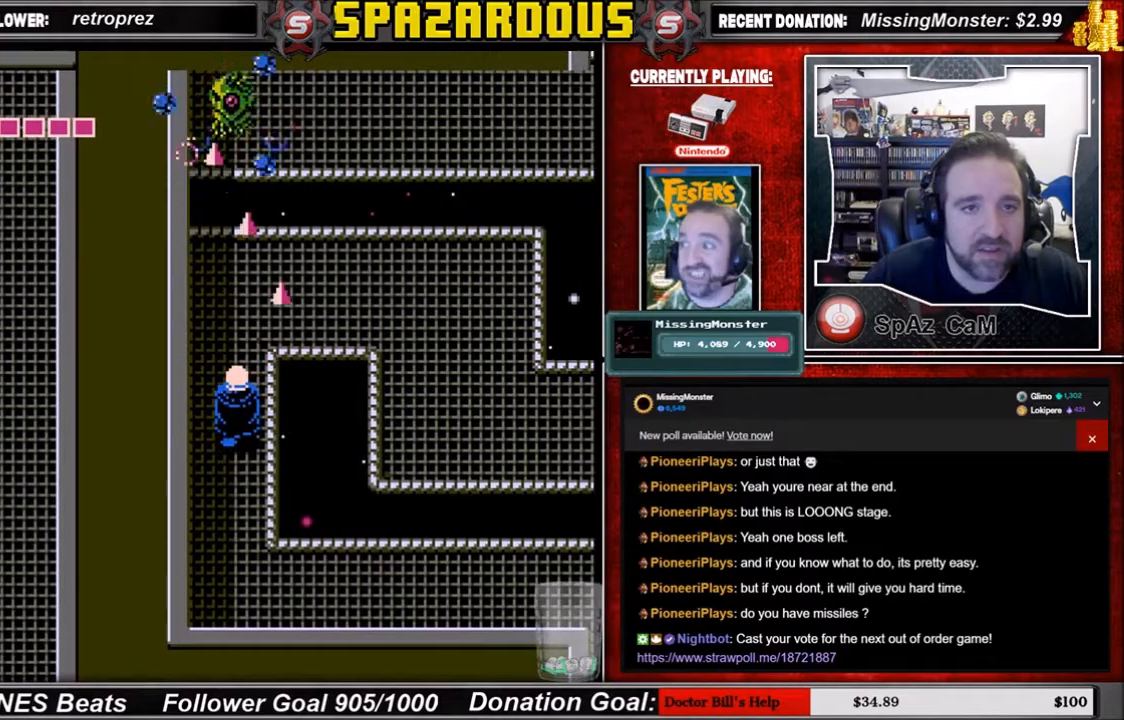
{"buttons": [], "events": []}
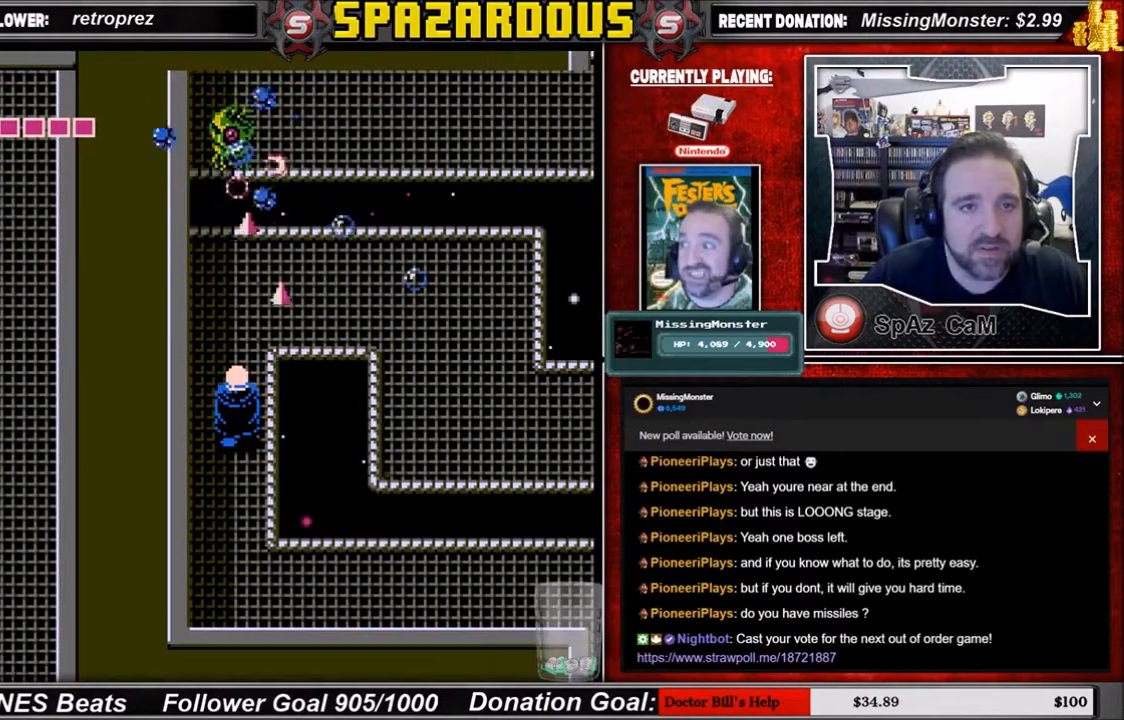
{"buttons": [], "events": []}
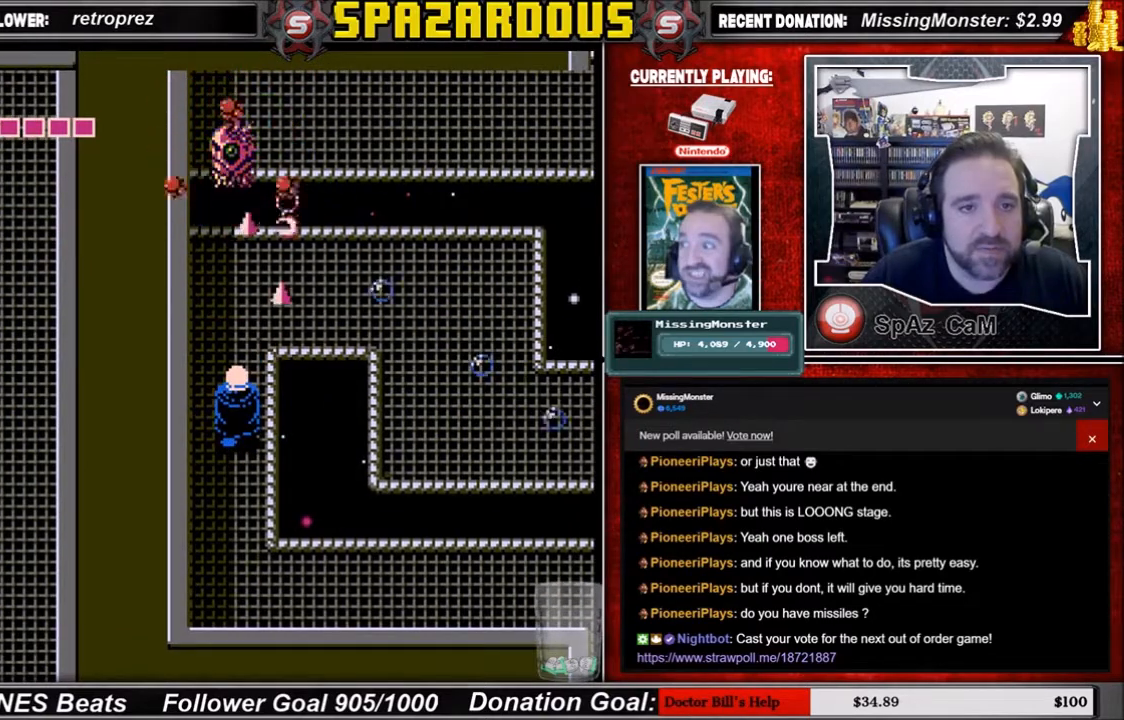
{"buttons": [], "events": []}
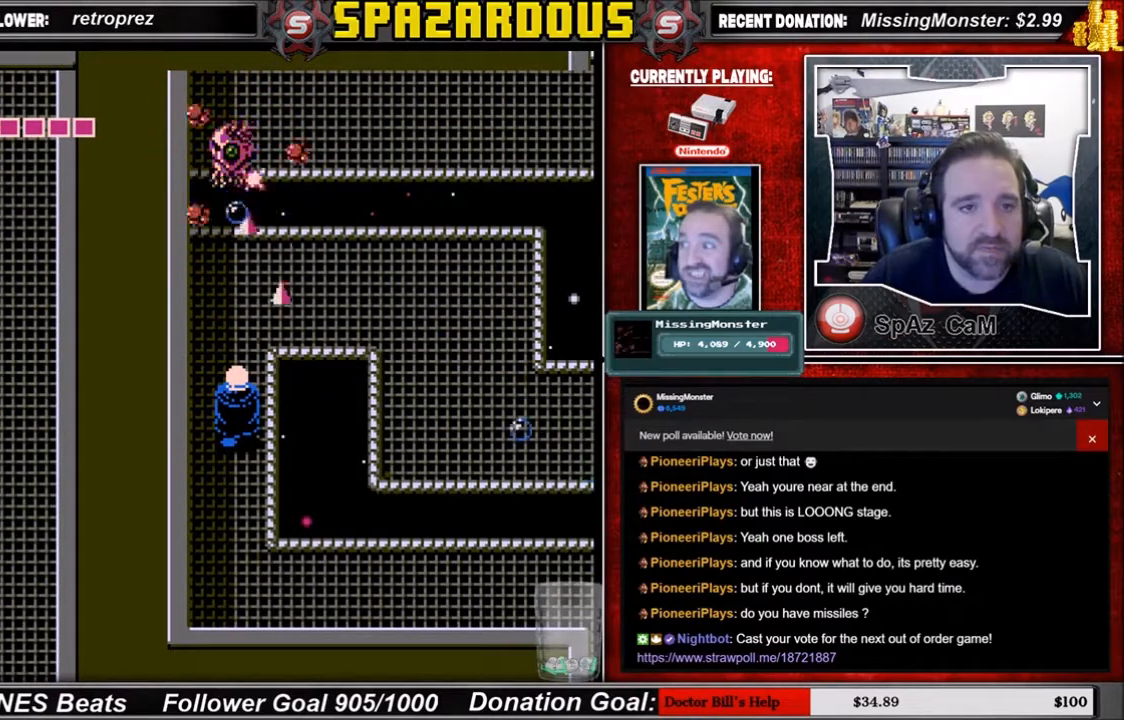
{"buttons": [], "events": []}
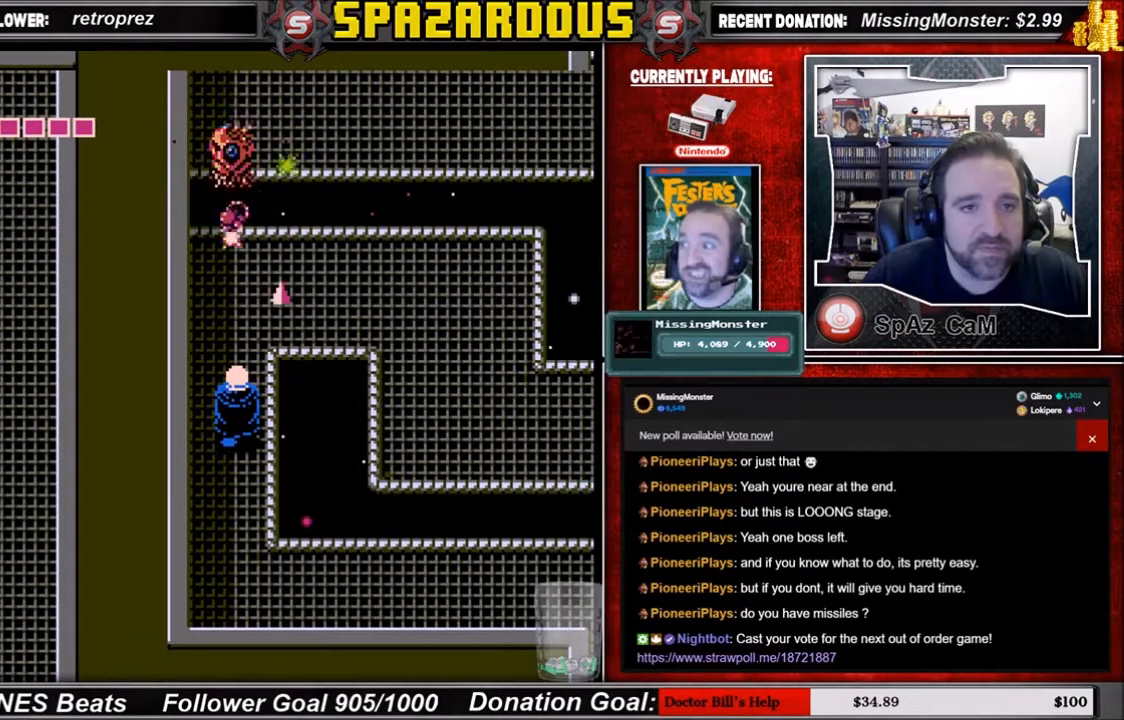
{"buttons": [], "events": []}
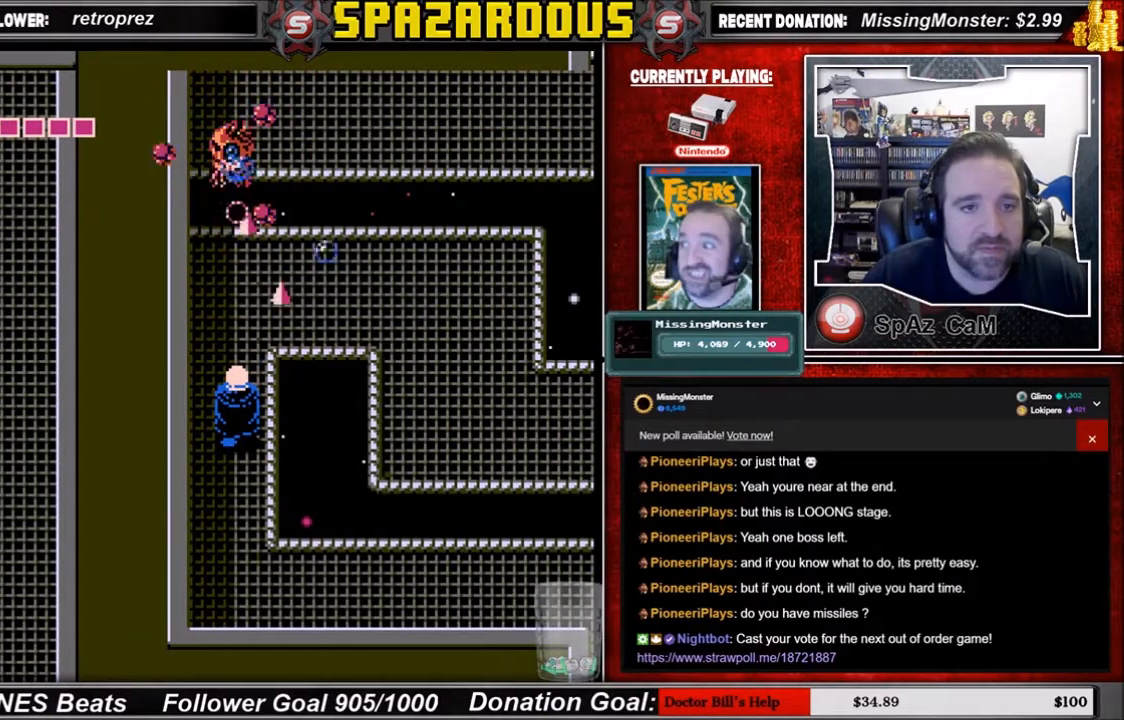
{"buttons": [], "events": []}
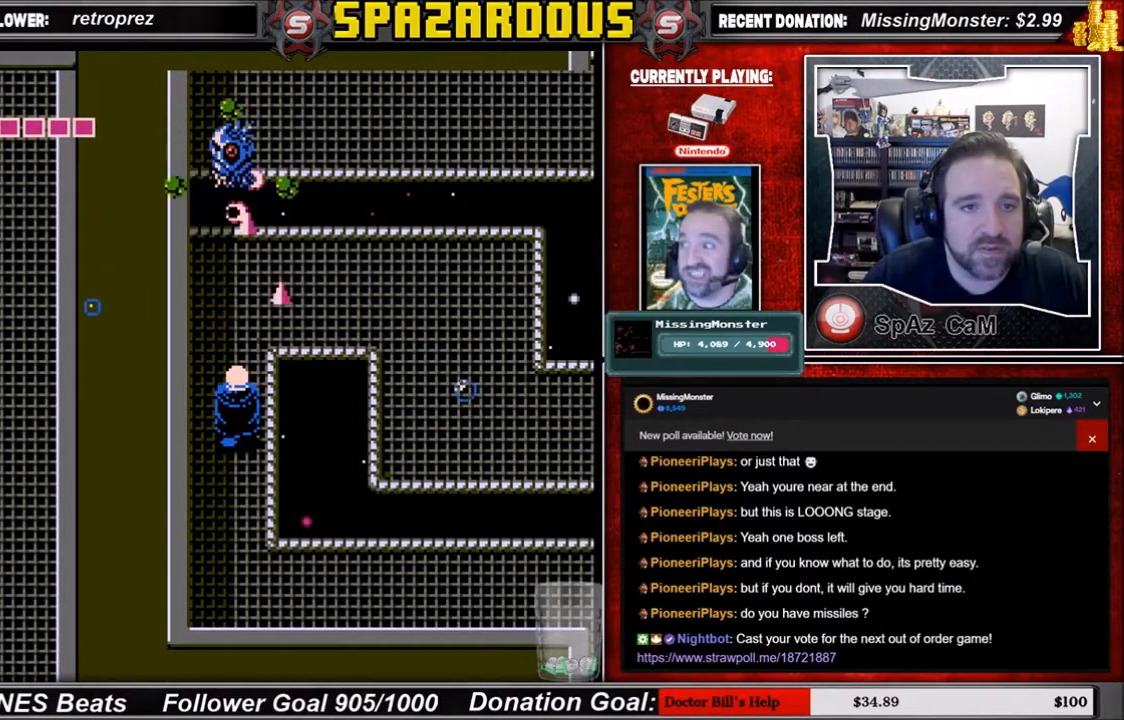
{"buttons": [], "events": []}
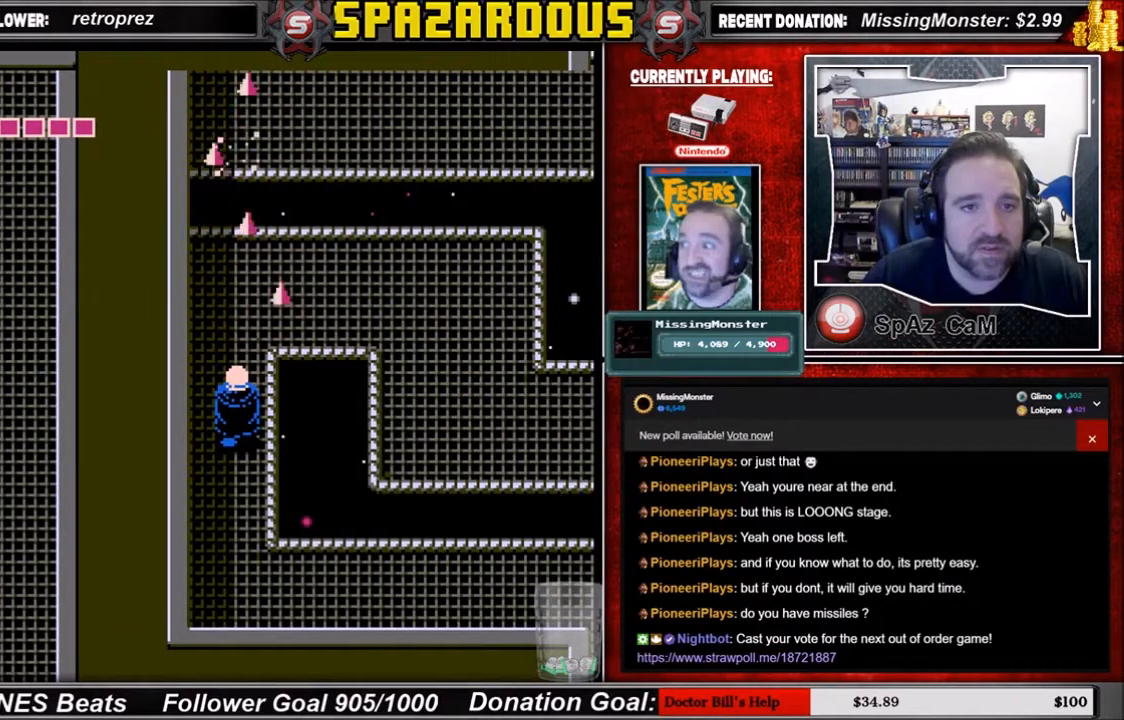
{"buttons": ["DPAD_UP"], "events": [[300, "DPAD_UP", "down"]]}
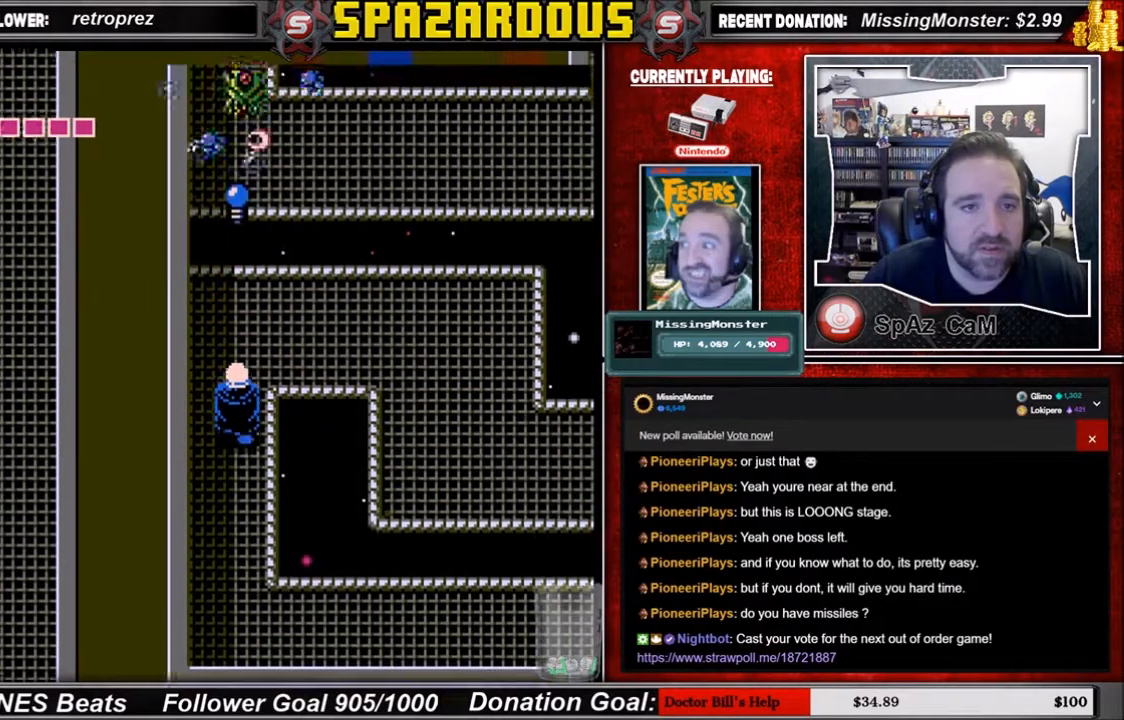
{"buttons": ["DPAD_DOWN"], "events": [[300, "DPAD_UP", "up"], [434, "DPAD_DOWN", "down"]]}
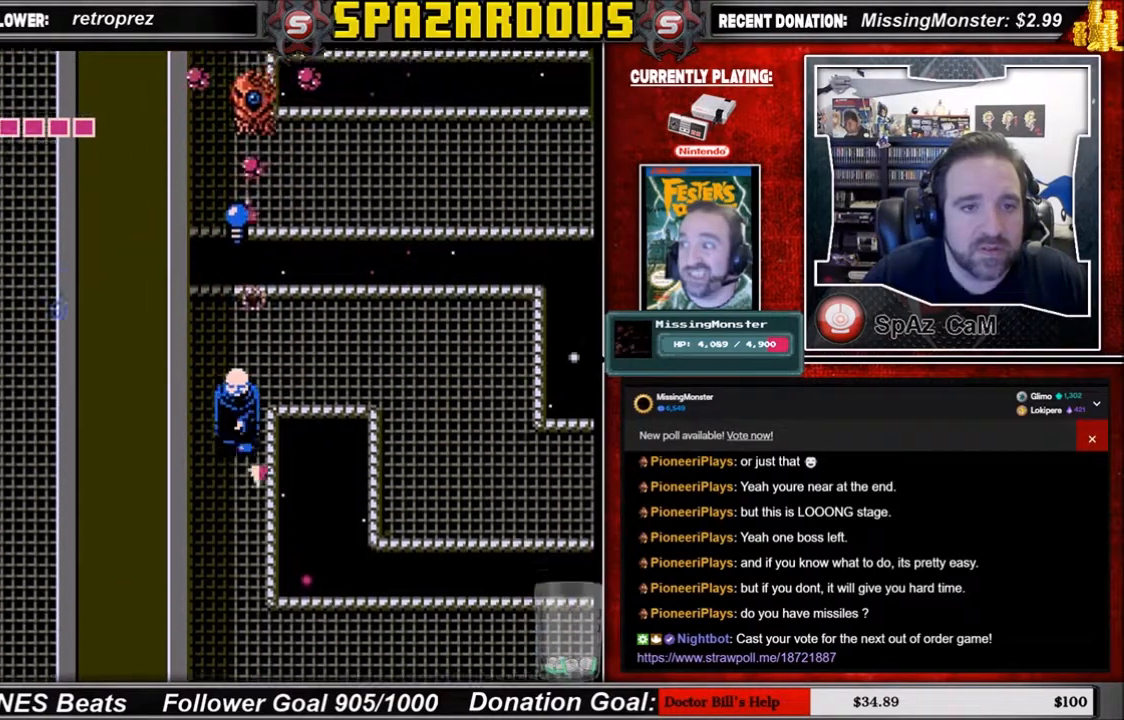
{"buttons": [], "events": [[433, "DPAD_DOWN", "up"]]}
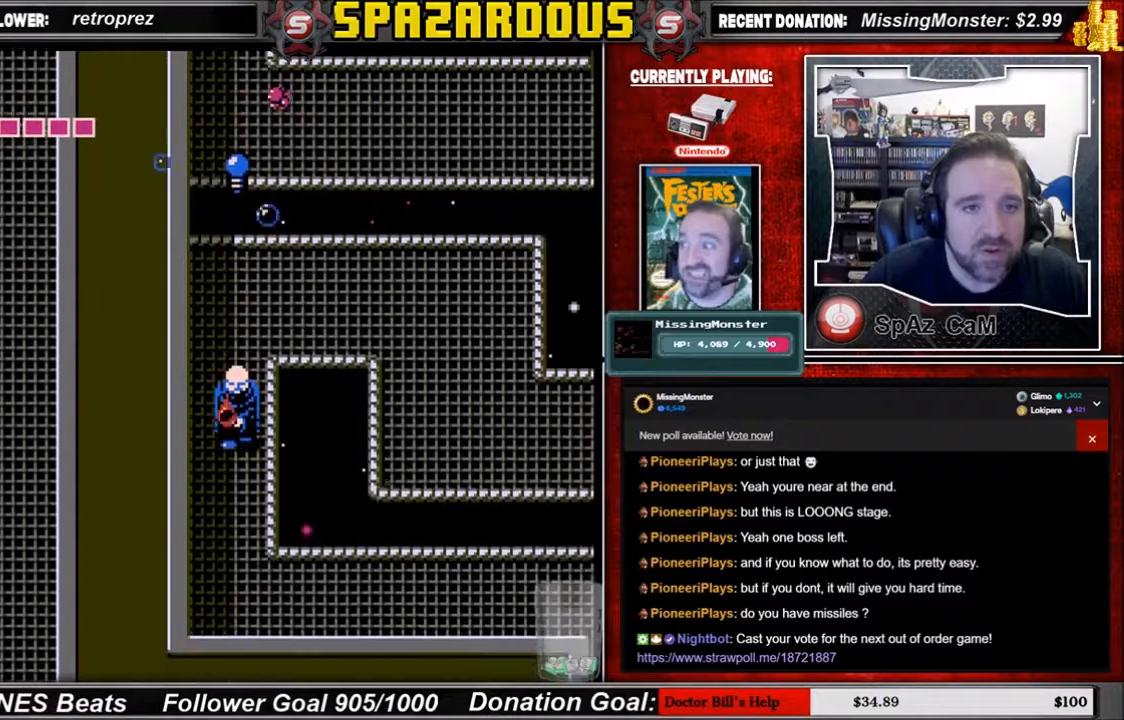
{"buttons": ["DPAD_UP"], "events": [[33, "DPAD_UP", "down"], [167, "DPAD_LEFT", "down"], [167, "DPAD_UP", "up"], [434, "DPAD_LEFT", "up"], [434, "DPAD_UP", "down"]]}
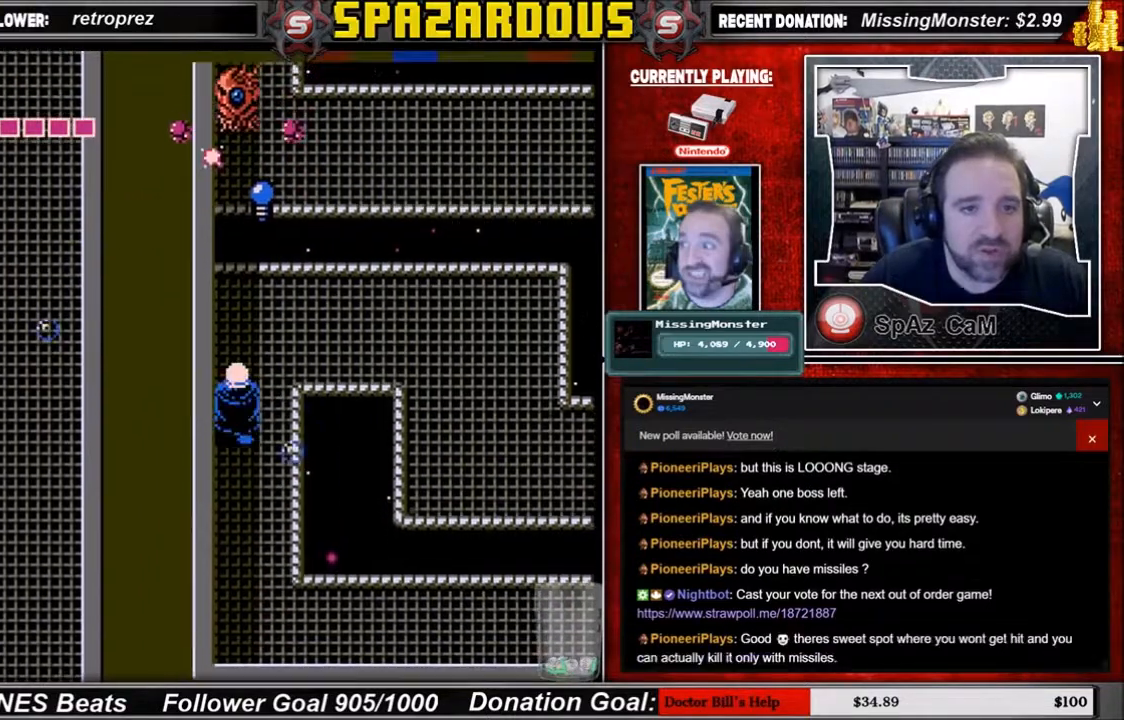
{"buttons": [], "events": [[133, "DPAD_UP", "up"]]}
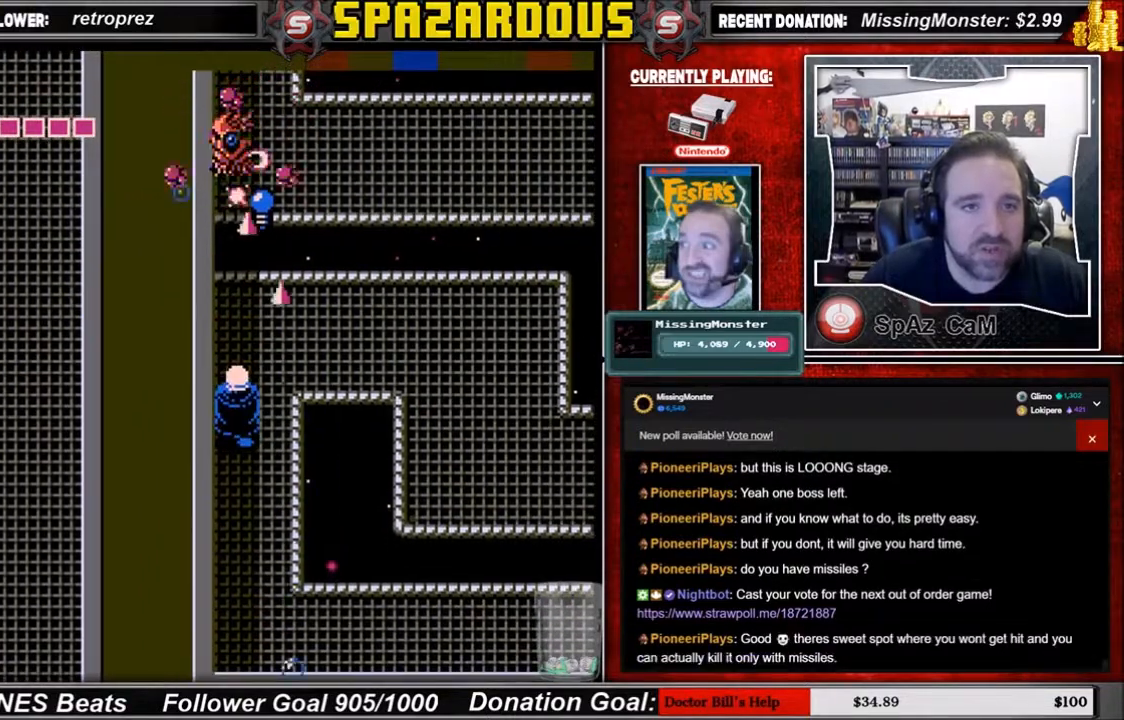
{"buttons": [], "events": [[167, "START", "down"], [334, "START", "up"]]}
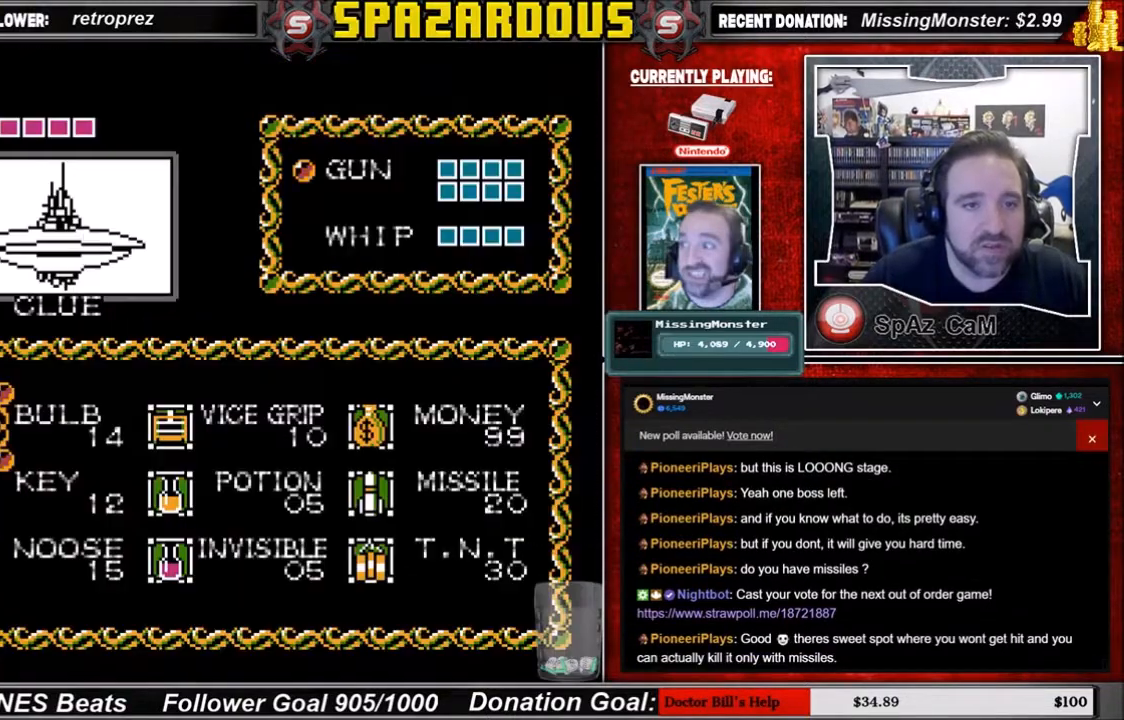
{"buttons": [], "events": [[166, "DPAD_DOWN", "down"], [200, "DPAD_DOWN", "up"], [333, "DPAD_DOWN", "down"], [433, "DPAD_DOWN", "up"]]}
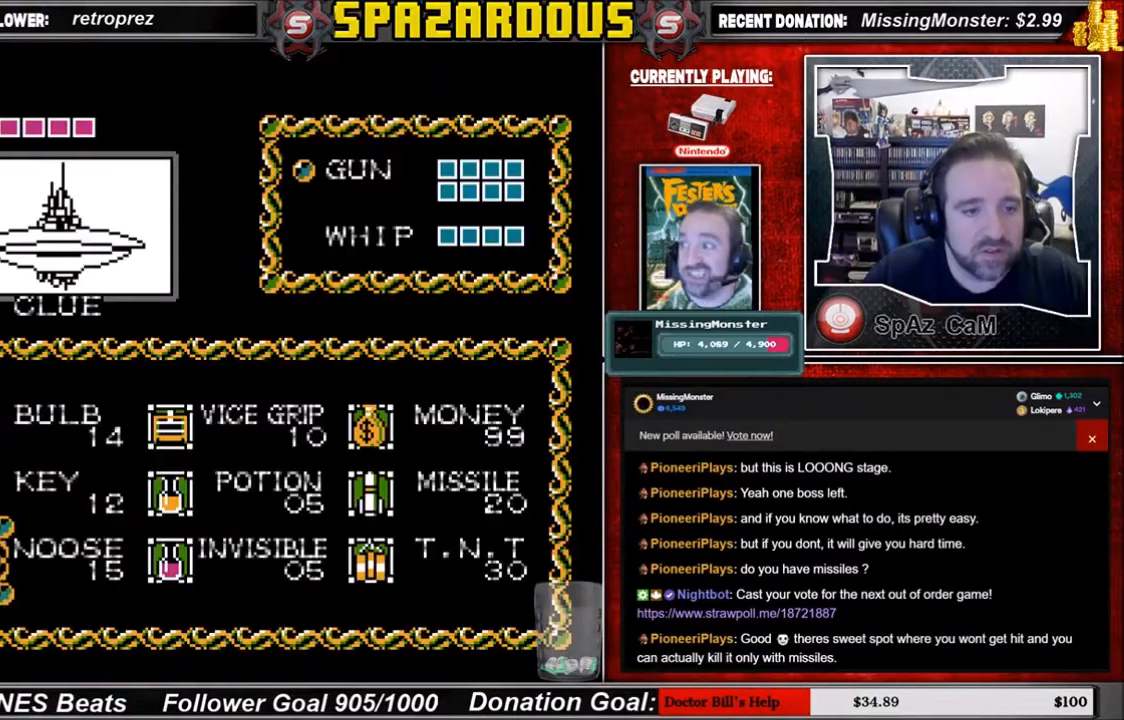
{"buttons": [], "events": [[33, "START", "down"], [200, "START", "up"]]}
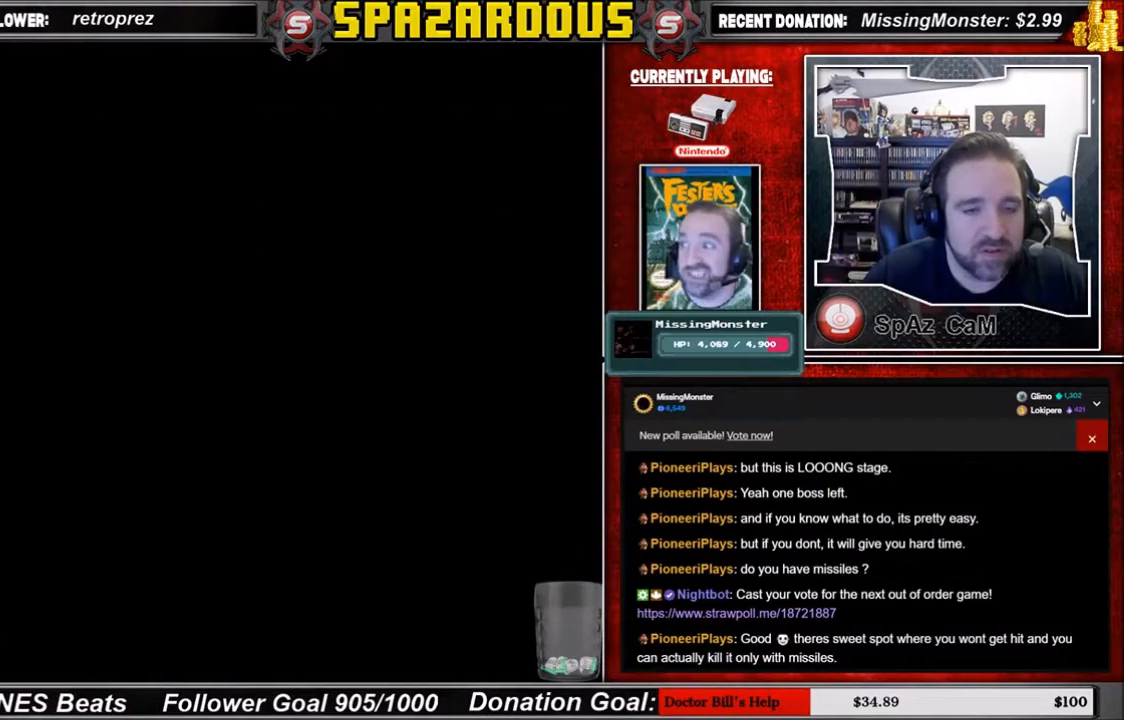
{"buttons": ["DPAD_UP"], "events": [[300, "DPAD_UP", "down"]]}
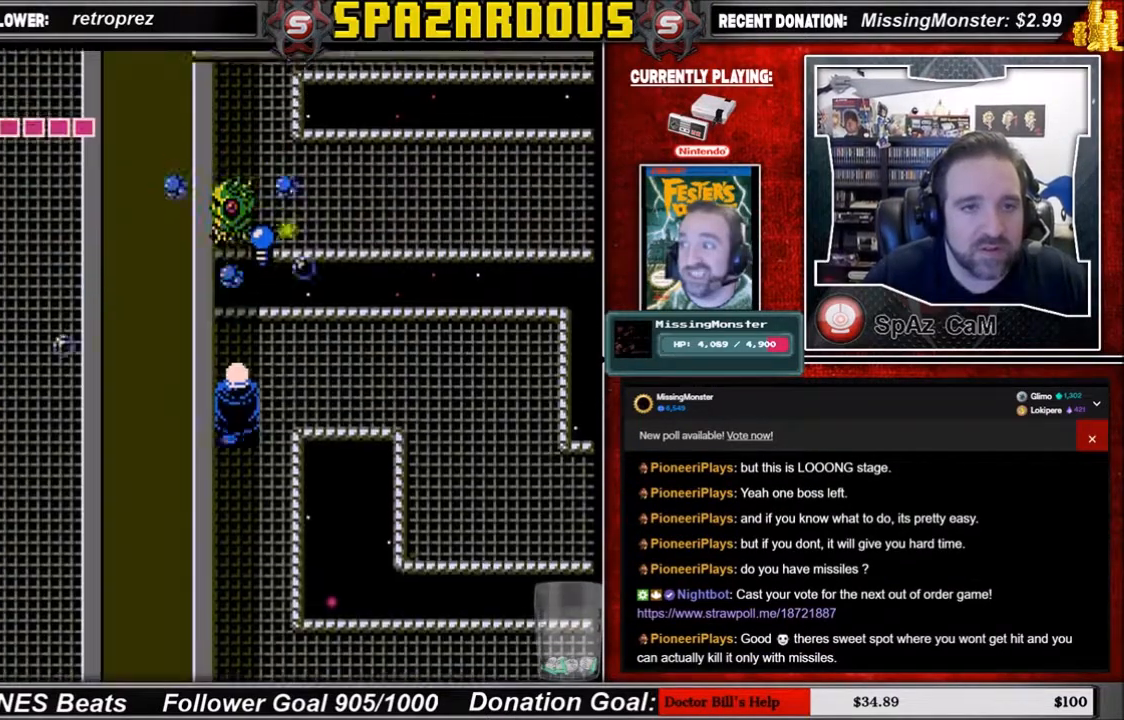
{"buttons": [], "events": [[33, "A", "down"], [33, "DPAD_UP", "up"], [200, "A", "up"]]}
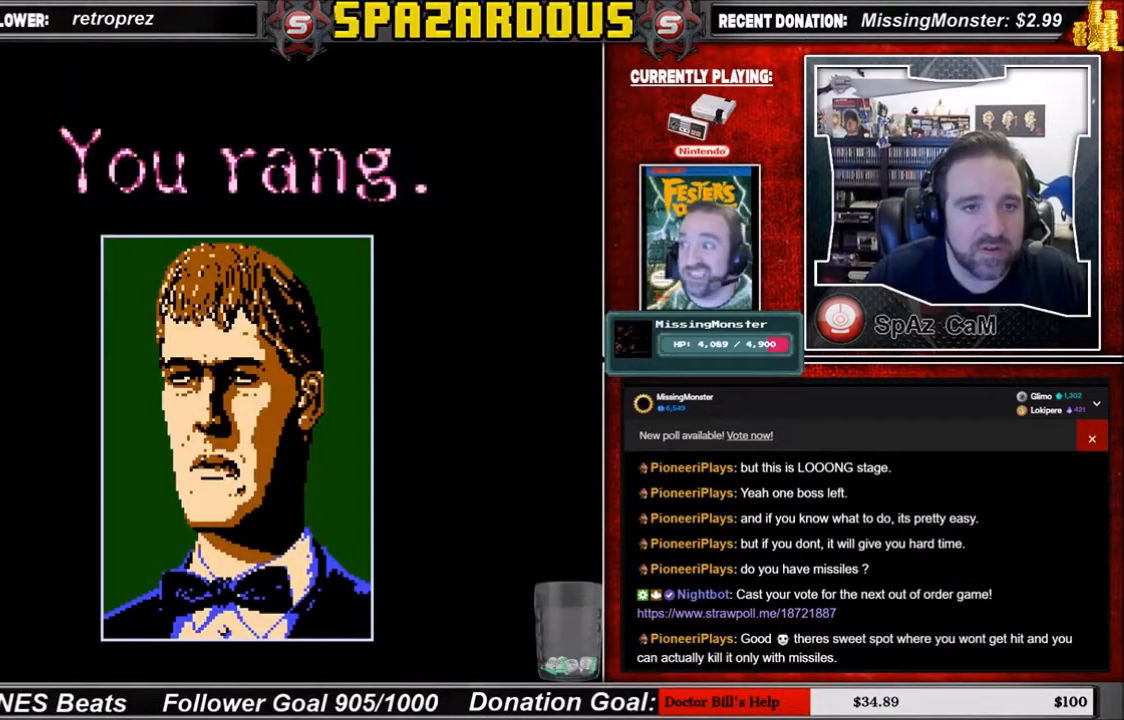
{"buttons": [], "events": []}
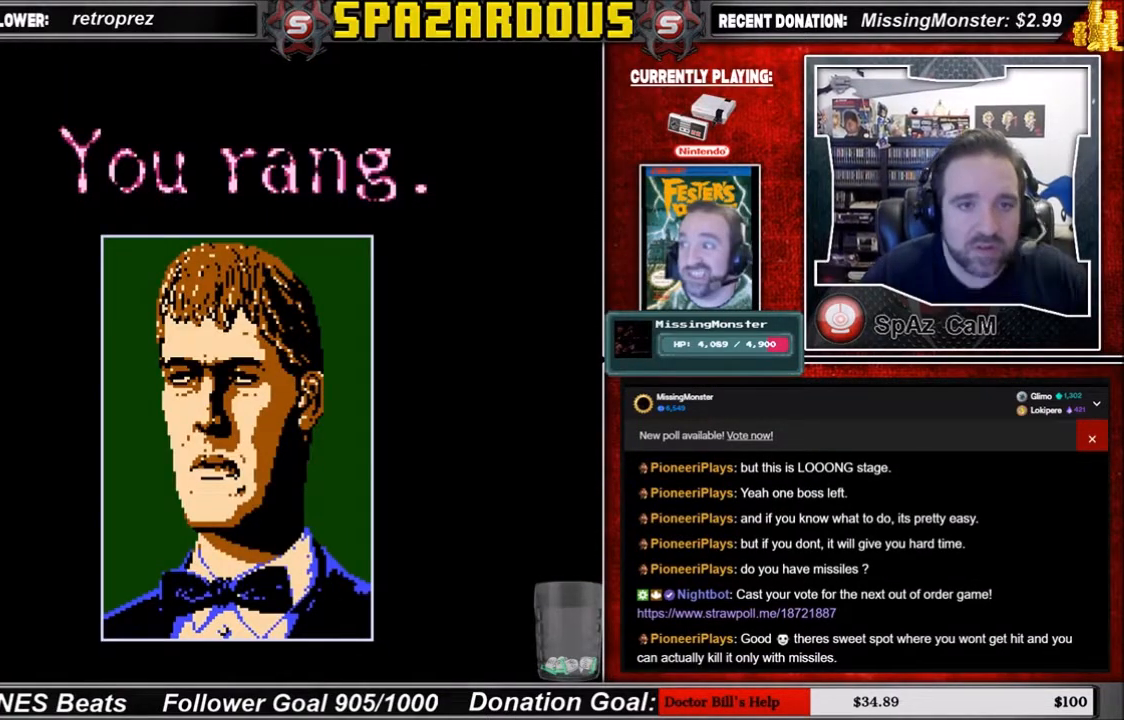
{"buttons": [], "events": []}
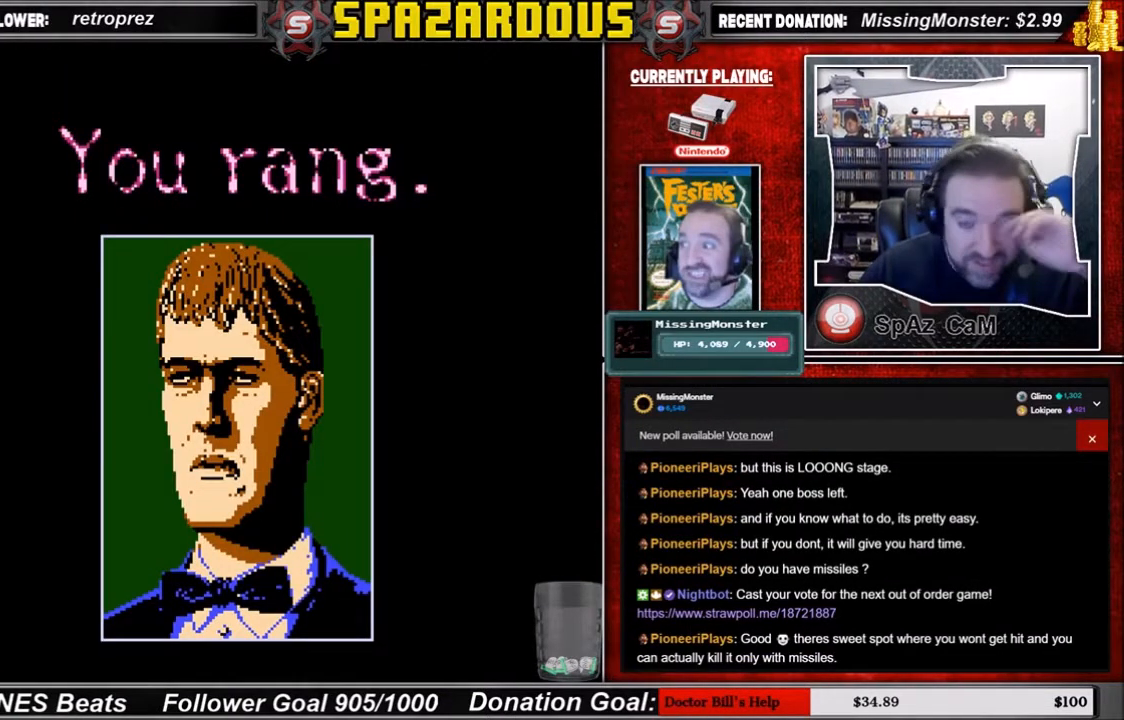
{"buttons": [], "events": []}
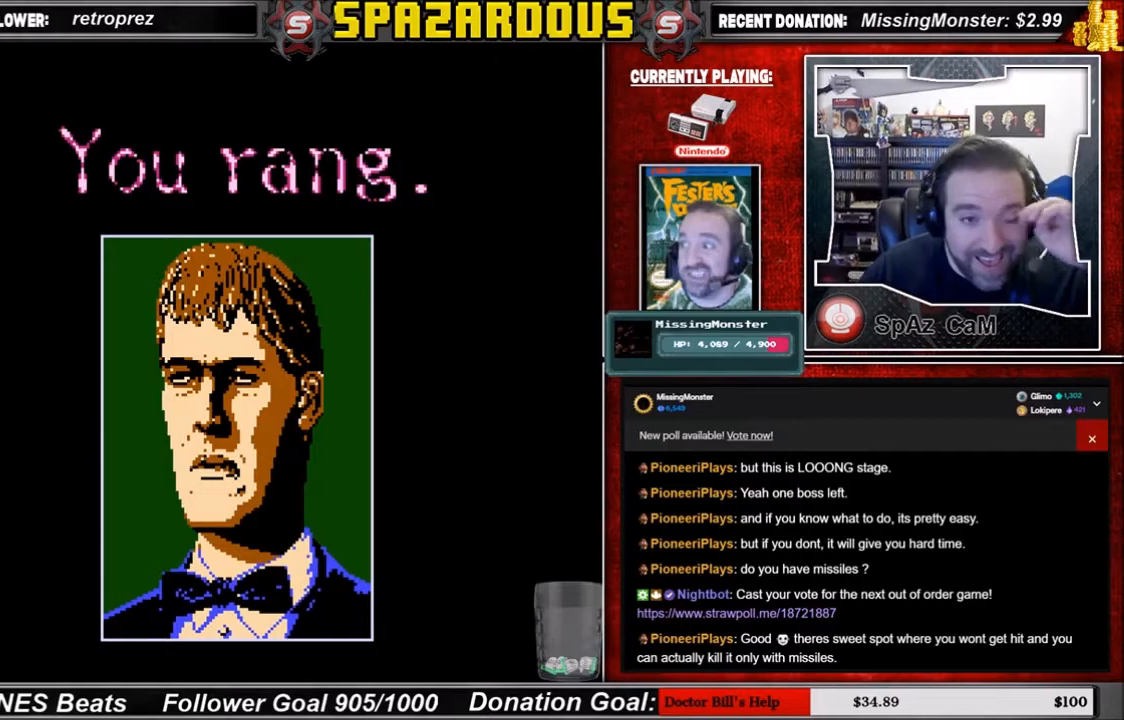
{"buttons": [], "events": []}
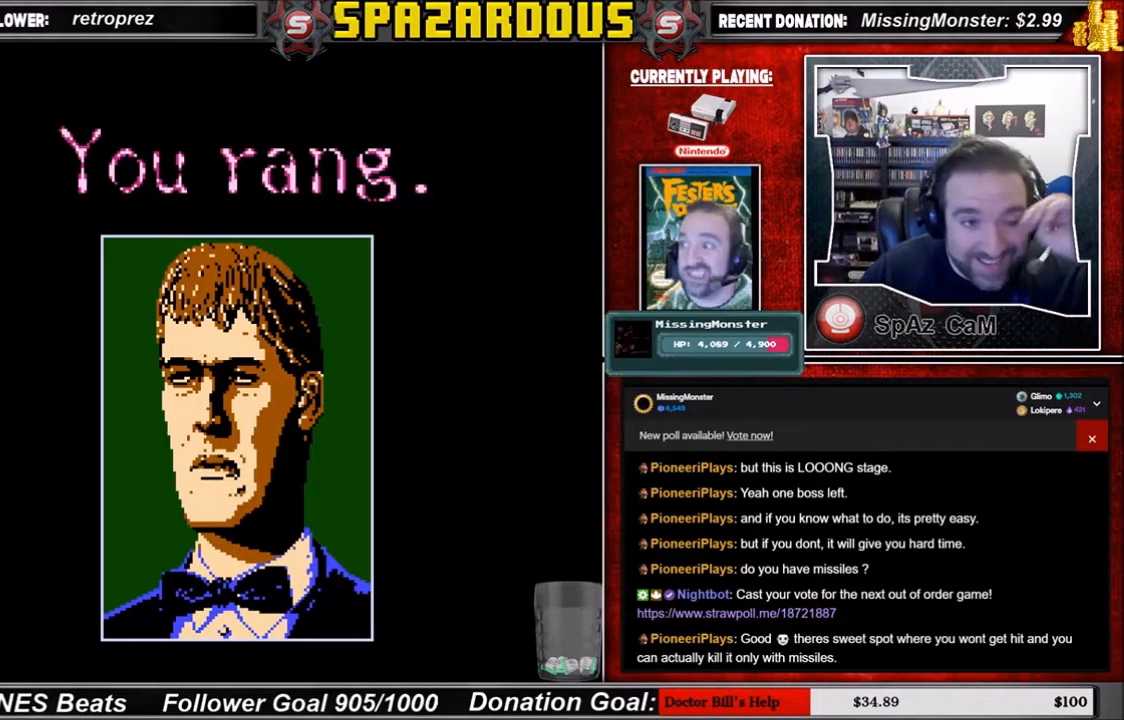
{"buttons": [], "events": []}
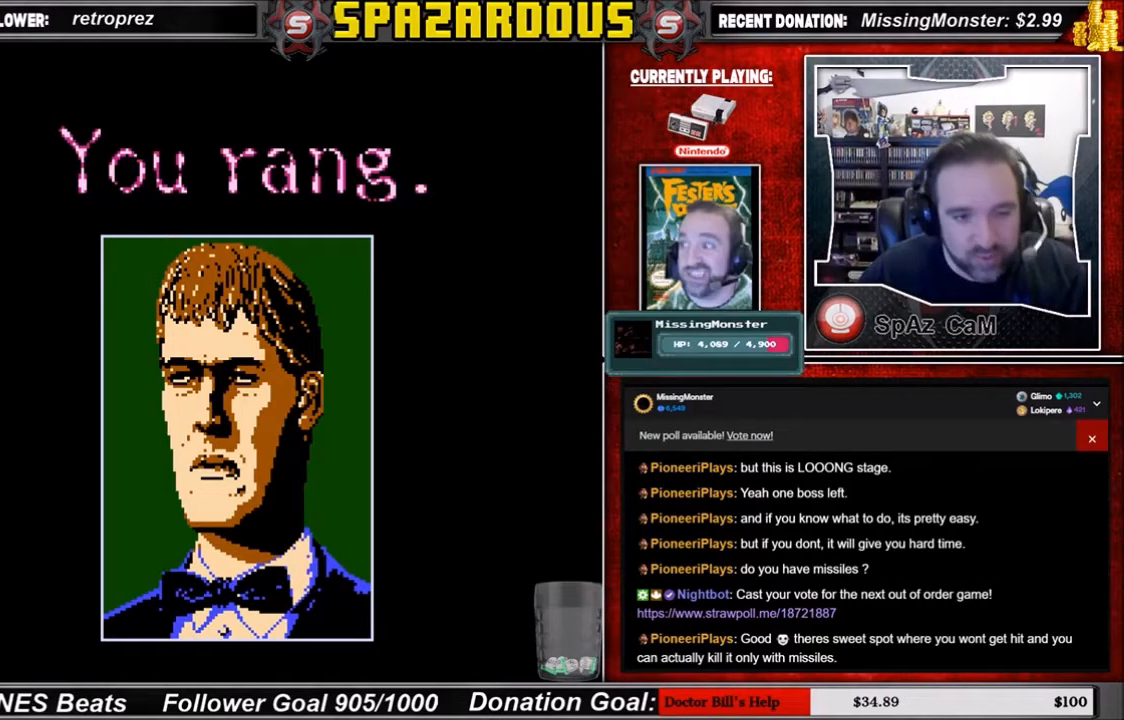
{"buttons": [], "events": []}